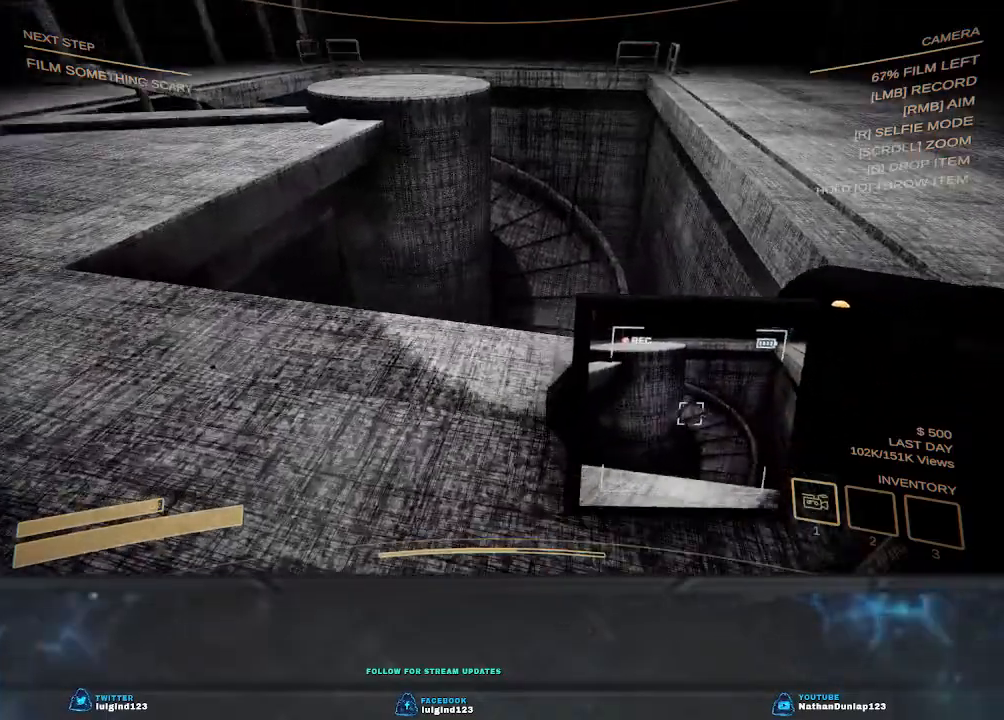
Gameplay with keyboard; each line is a JSON object with the keys held at the frame after it. "events" lists presses ("down") and releases ("up") of "a", "ctrl", "d", "e", "f", "q", "r", "s", "shift", "space", "tab" and "w" between this image and that frame as [ms after this image, input, new state], when the widget could be followed in between. No other keys are recorded. Mouse input is not recorded.
{"keys": ["w"], "events": []}
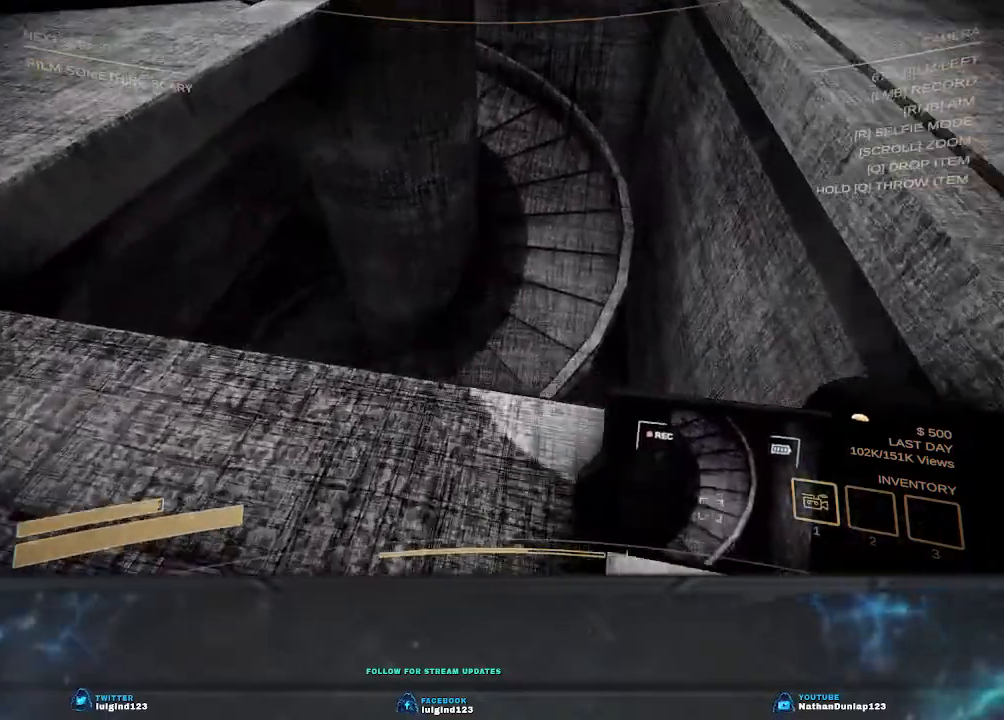
{"keys": ["w"], "events": [[33, "d", "down"], [333, "d", "up"]]}
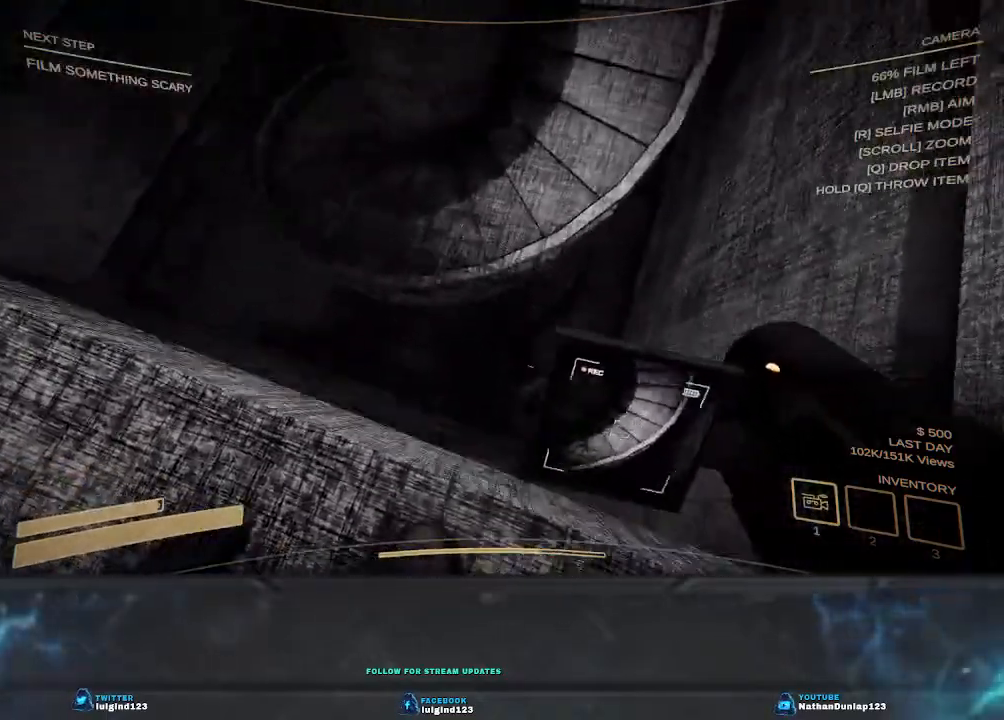
{"keys": [], "events": [[167, "w", "up"]]}
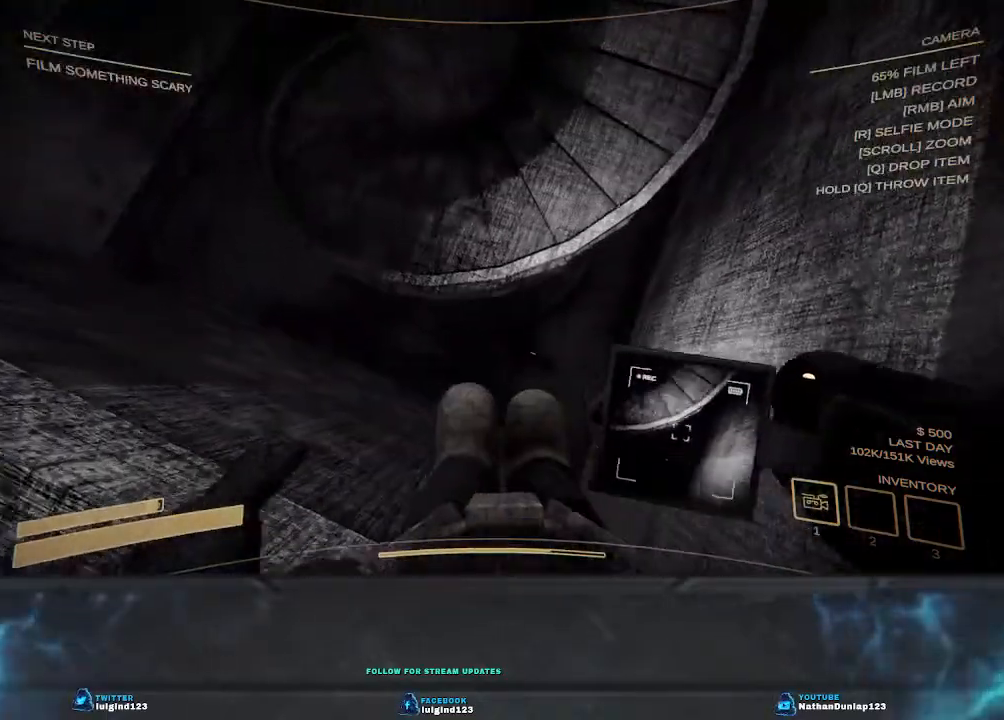
{"keys": [], "events": [[133, "d", "down"], [167, "w", "down"], [233, "w", "up"], [267, "d", "up"]]}
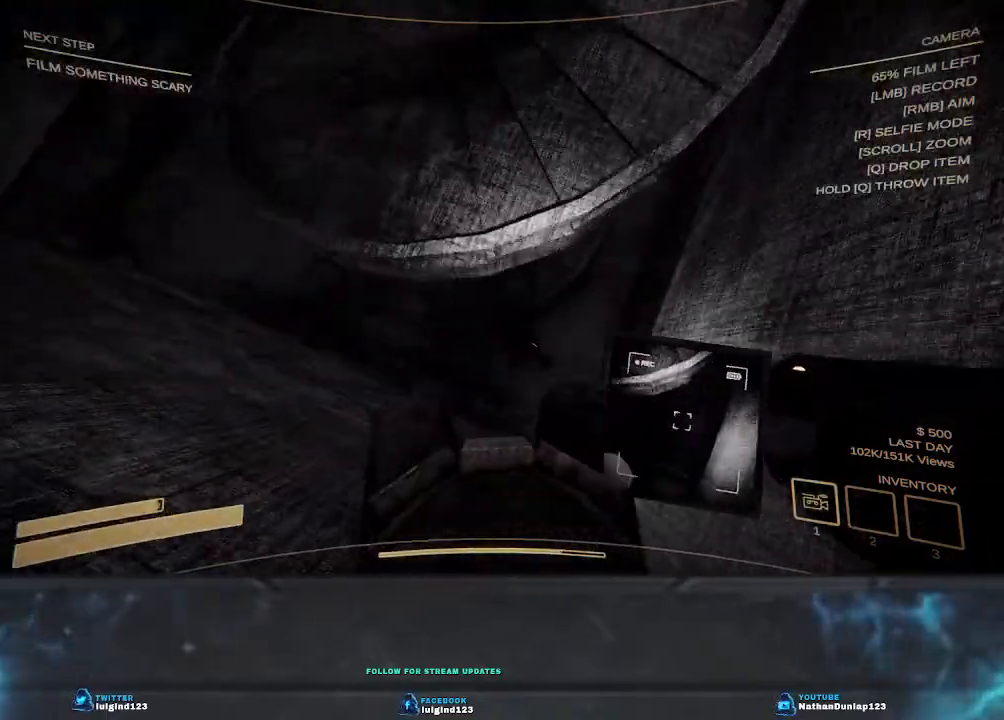
{"keys": ["d"], "events": [[433, "d", "down"]]}
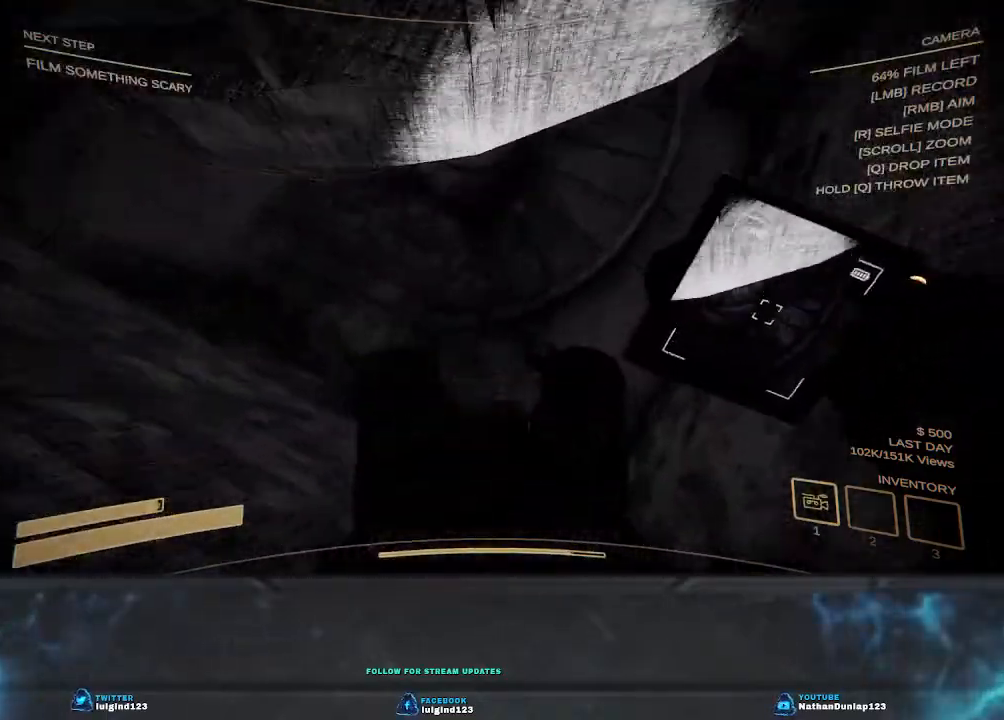
{"keys": [], "events": [[67, "w", "down"], [200, "w", "up"], [233, "d", "up"]]}
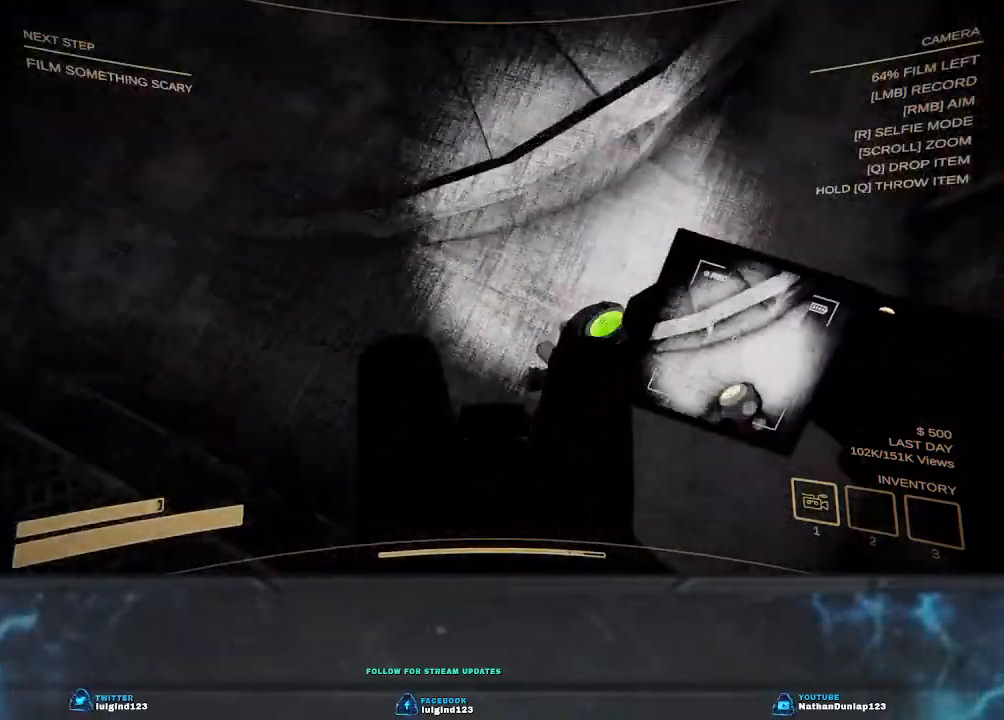
{"keys": [], "events": []}
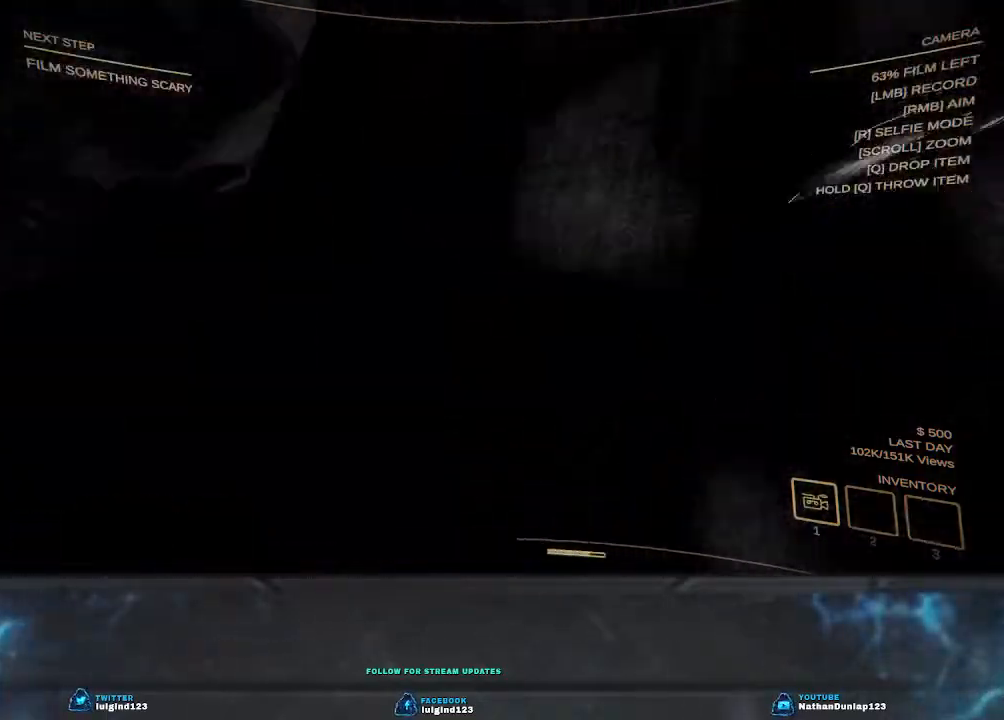
{"keys": [], "events": []}
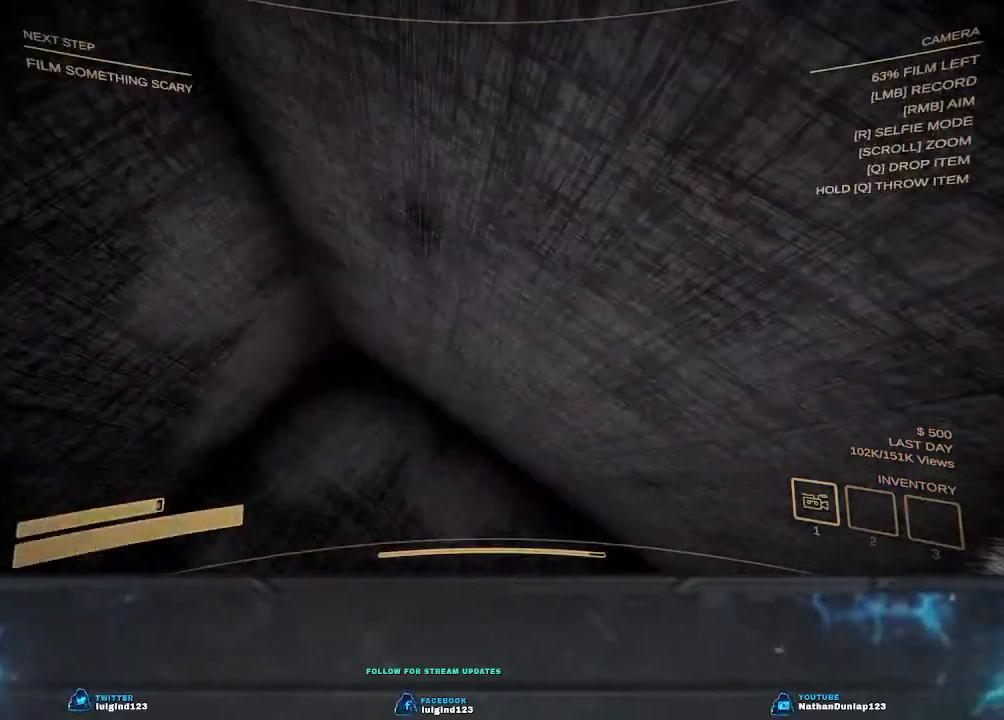
{"keys": [], "events": []}
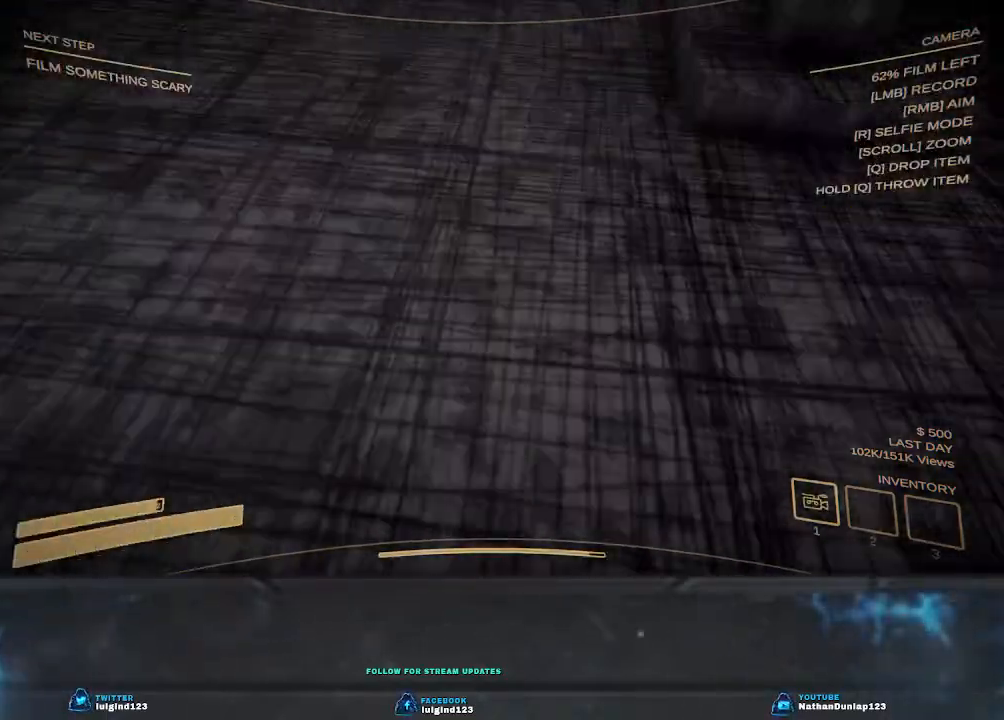
{"keys": [], "events": []}
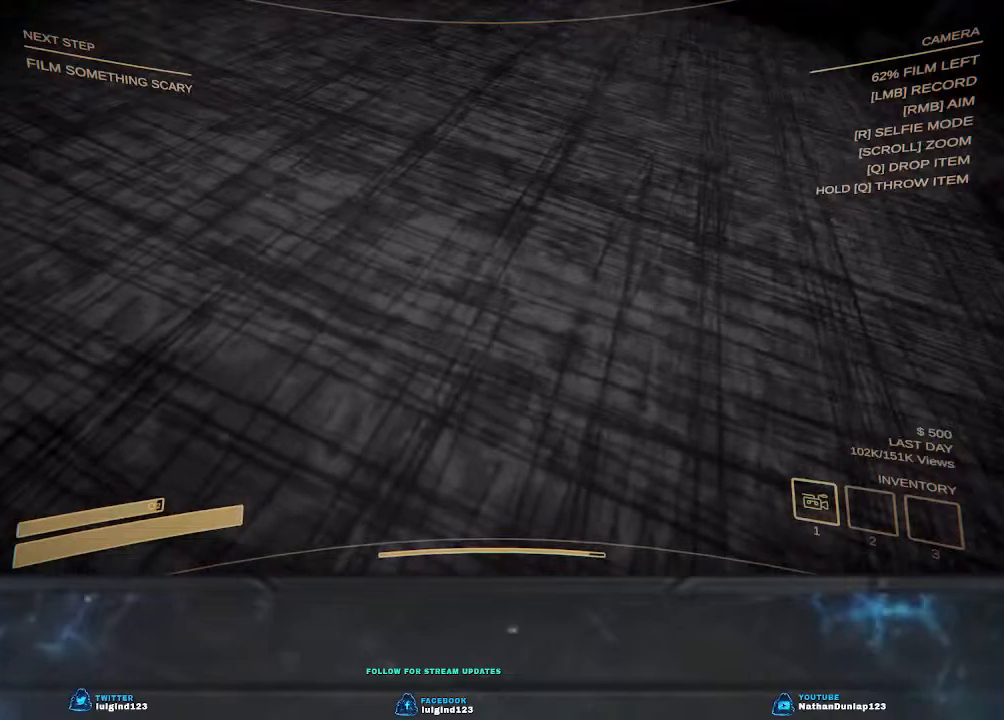
{"keys": [], "events": []}
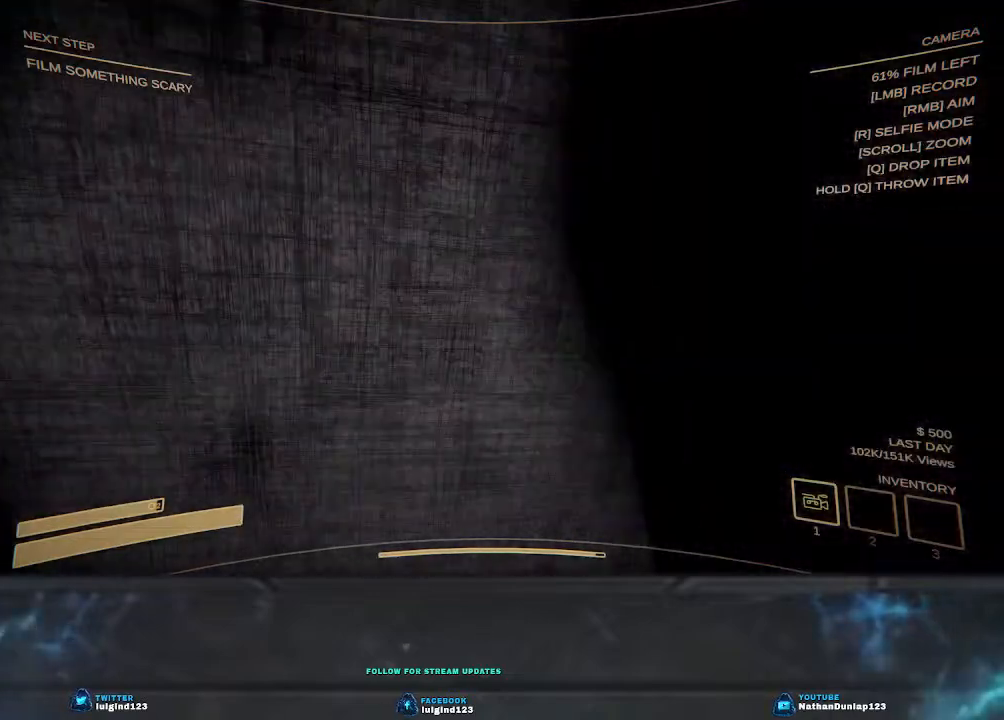
{"keys": [], "events": []}
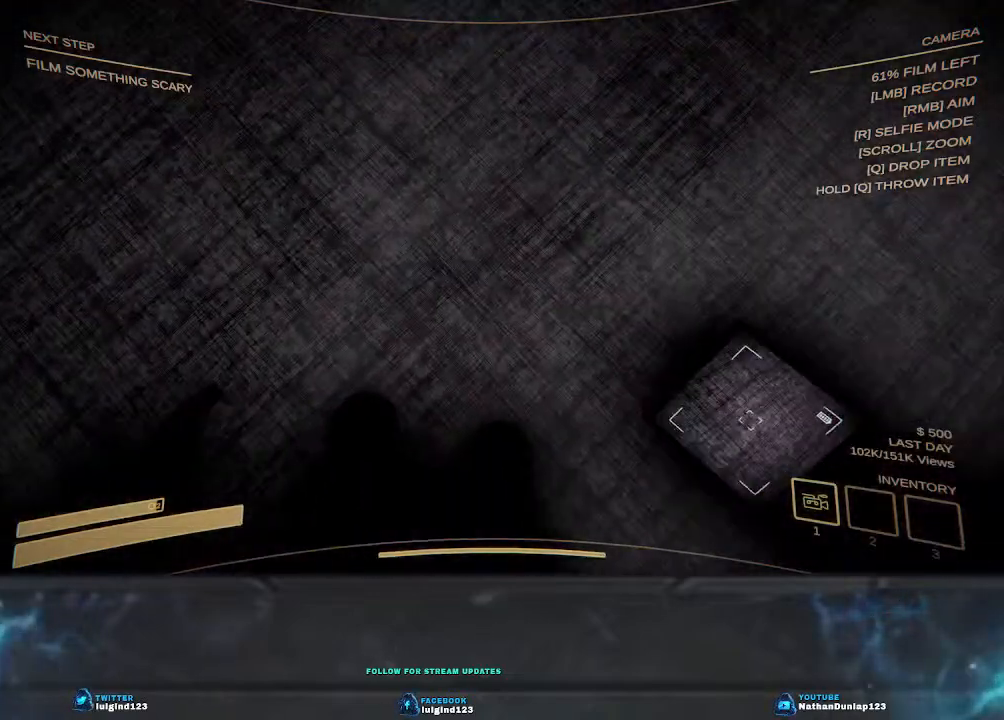
{"keys": [], "events": []}
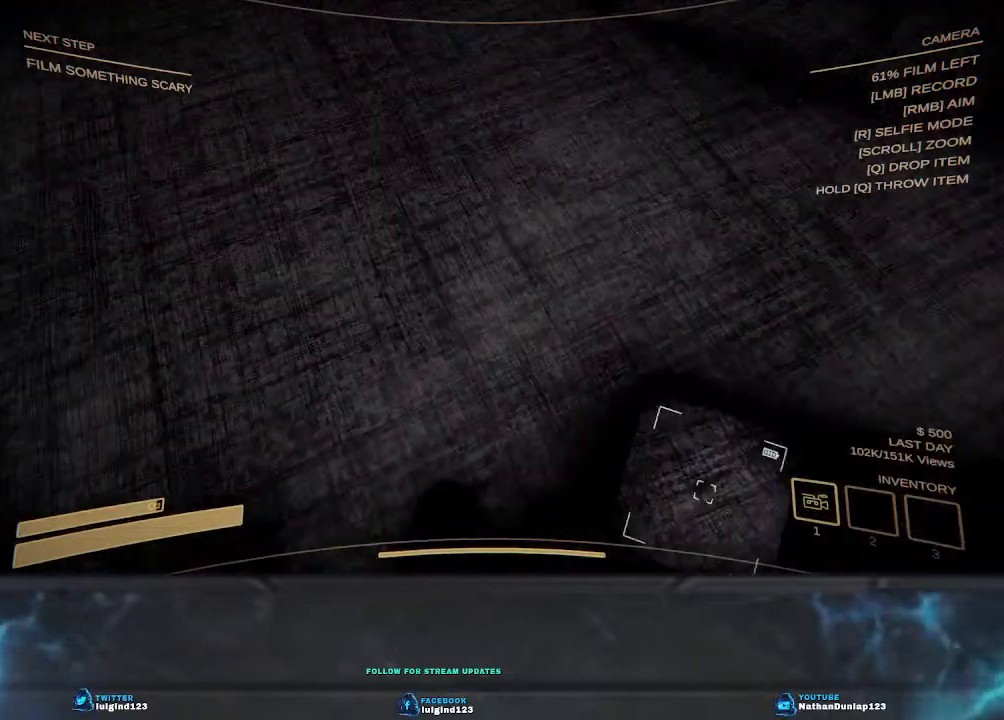
{"keys": ["w"], "events": [[200, "w", "down"]]}
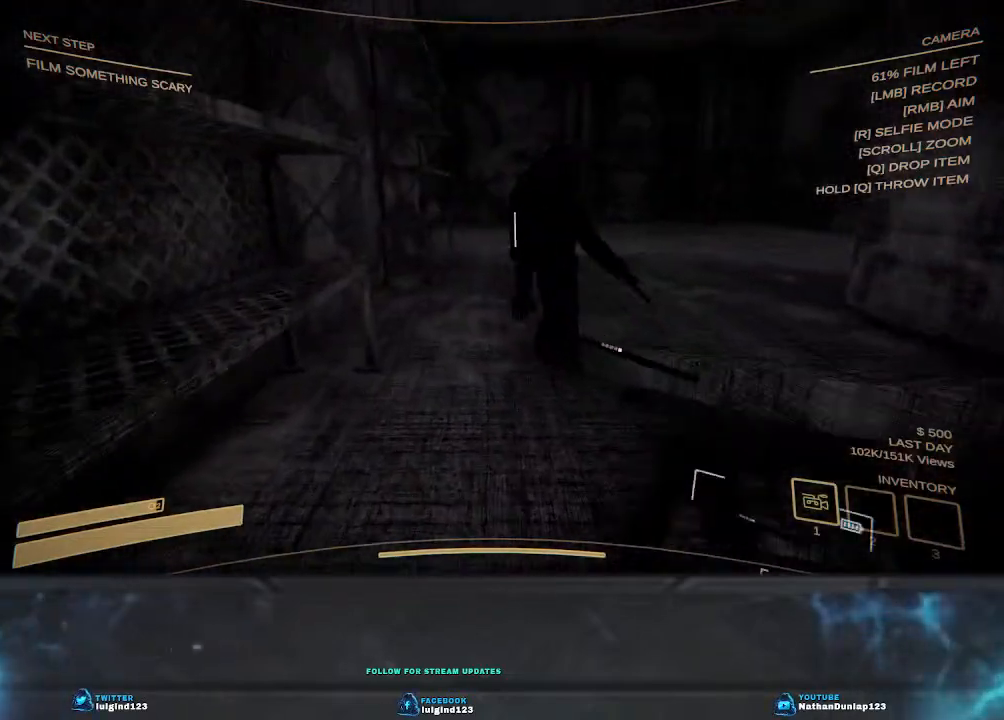
{"keys": ["w"], "events": []}
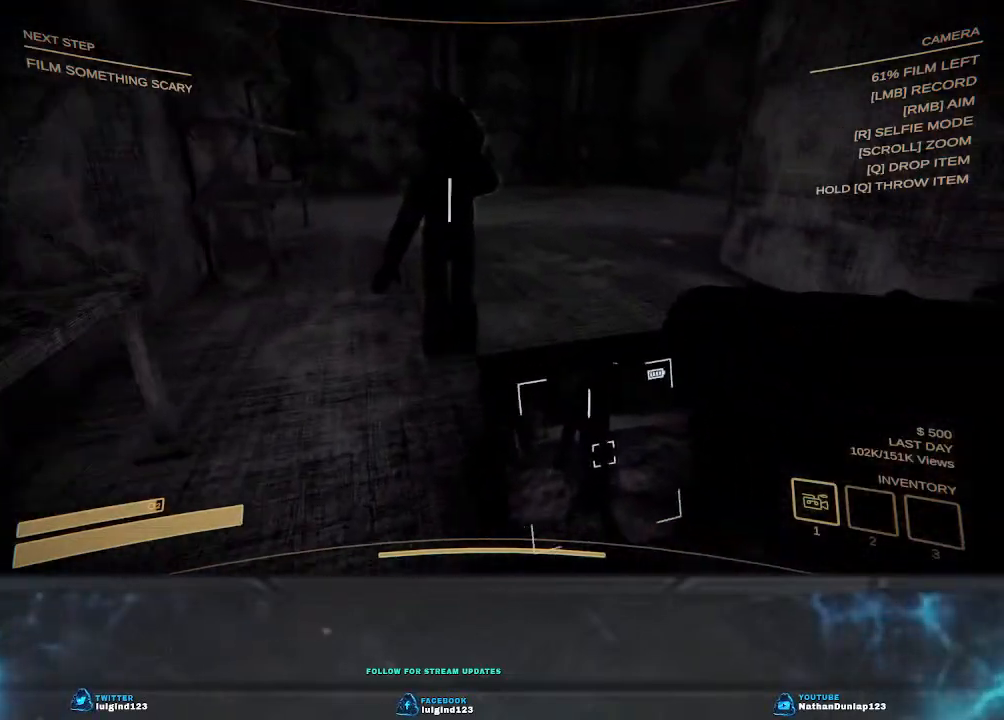
{"keys": ["a"], "events": [[100, "a", "down"], [167, "w", "up"]]}
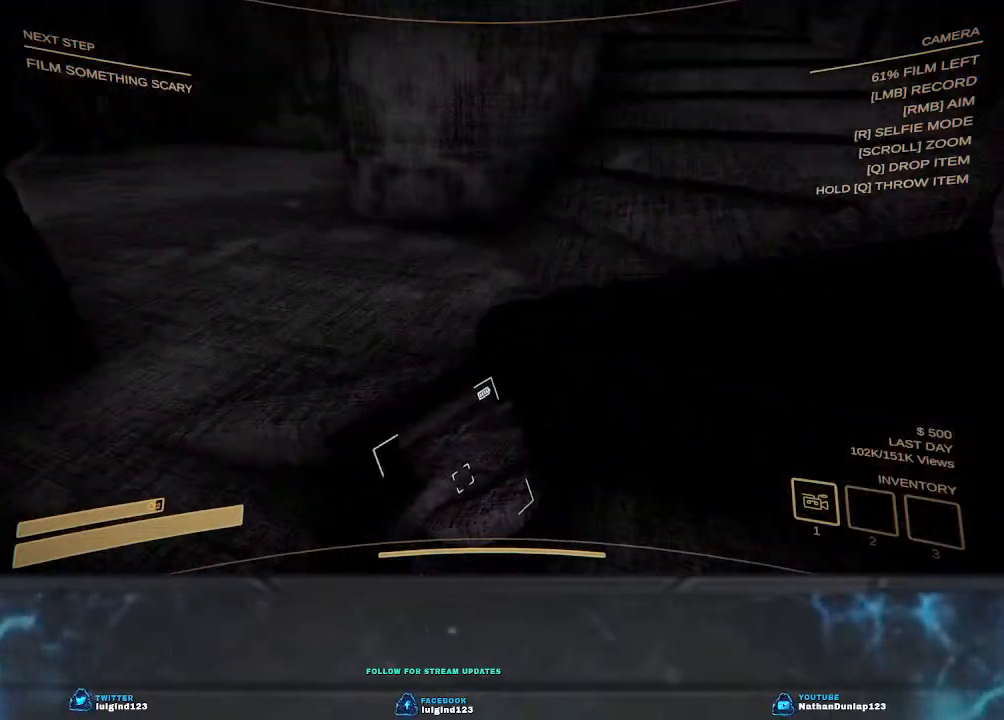
{"keys": ["a"], "events": []}
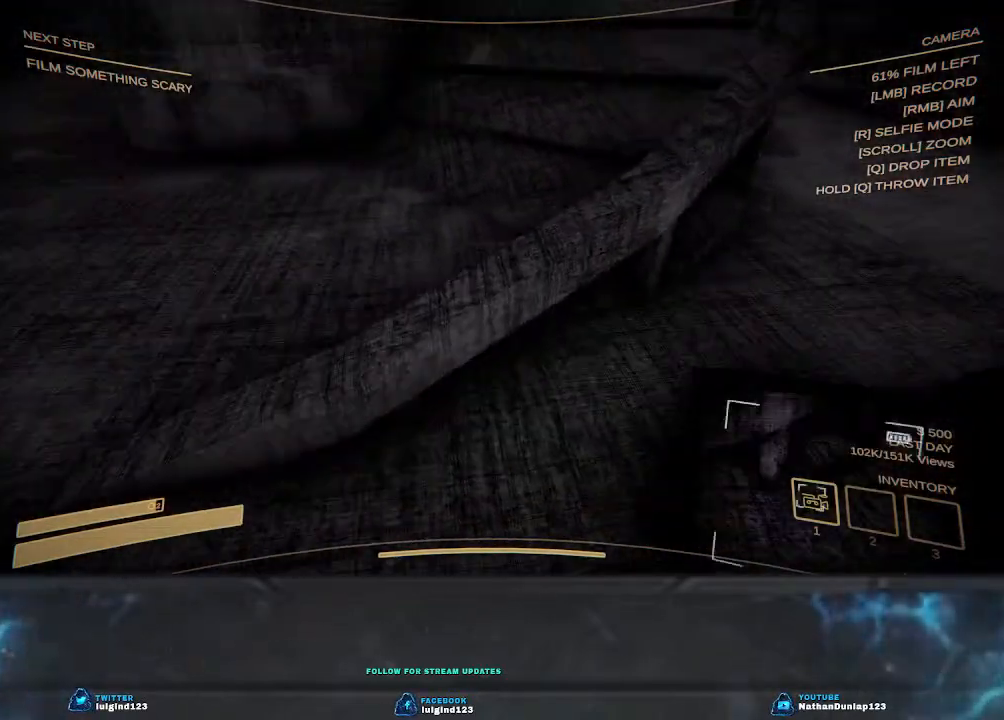
{"keys": ["w"], "events": [[133, "w", "down"], [467, "a", "up"]]}
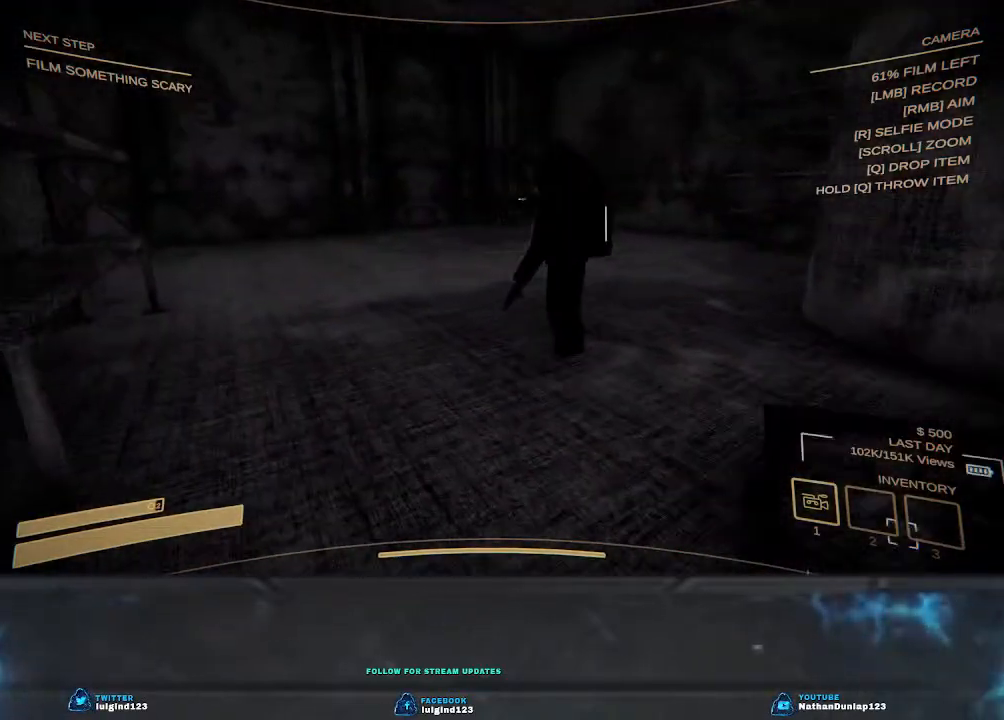
{"keys": ["w"], "events": []}
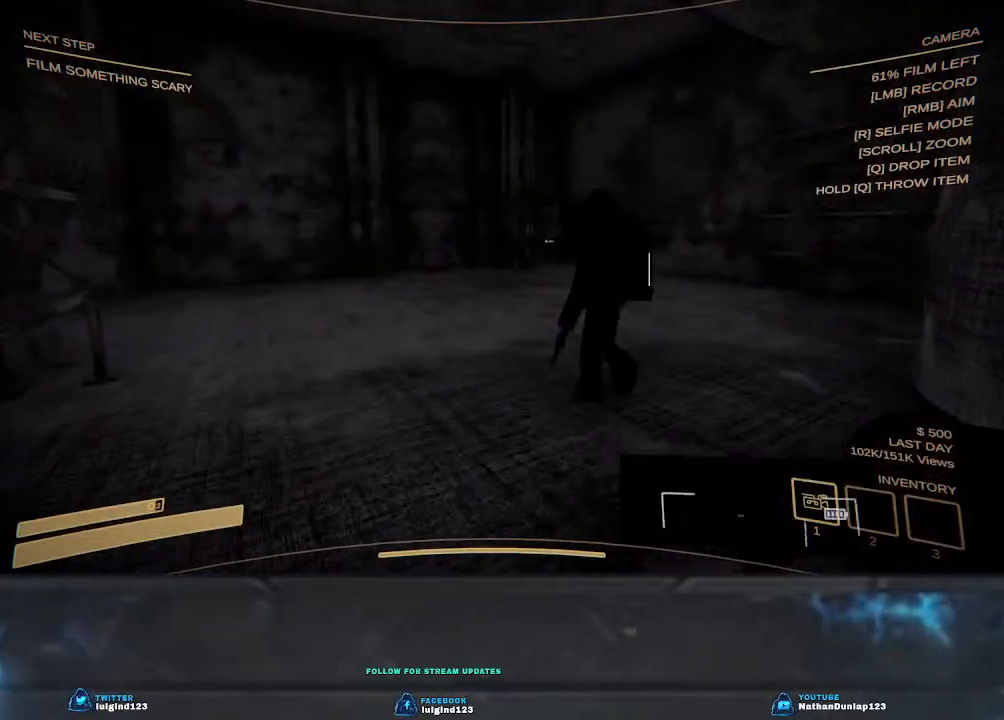
{"keys": ["d", "w"], "events": [[200, "d", "down"]]}
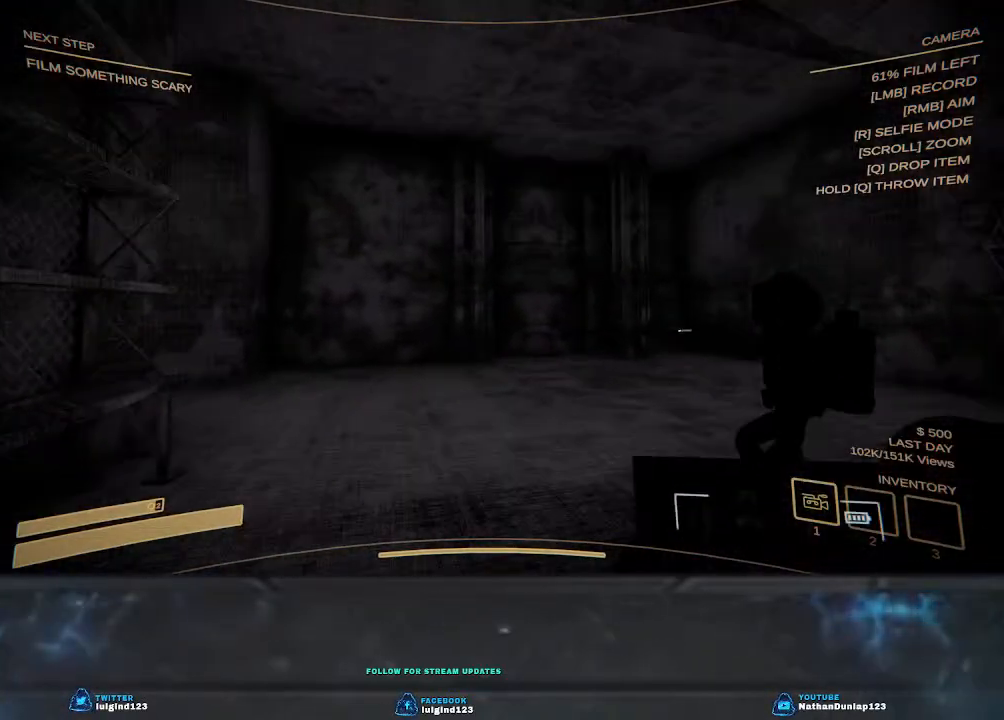
{"keys": ["d", "w"], "events": []}
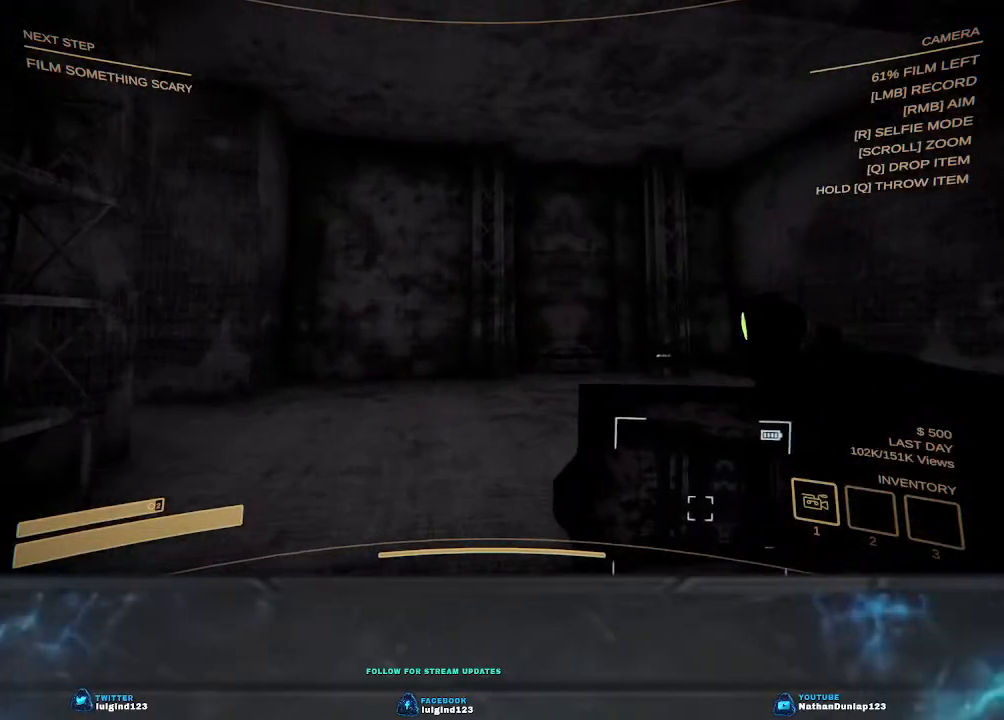
{"keys": ["d", "w"], "events": []}
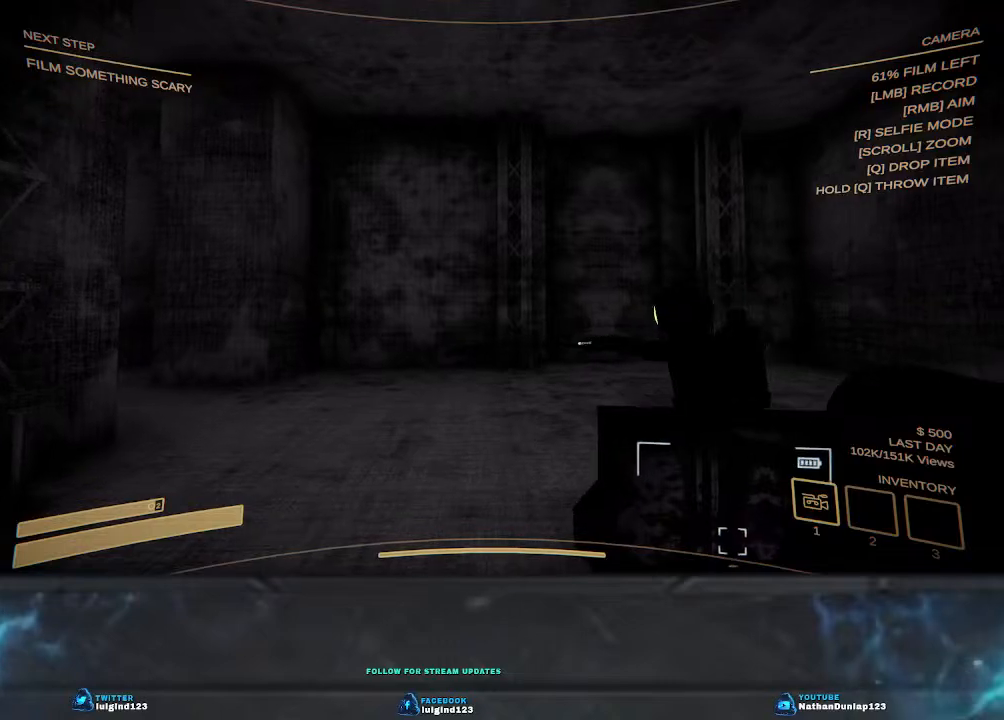
{"keys": ["d", "w"], "events": []}
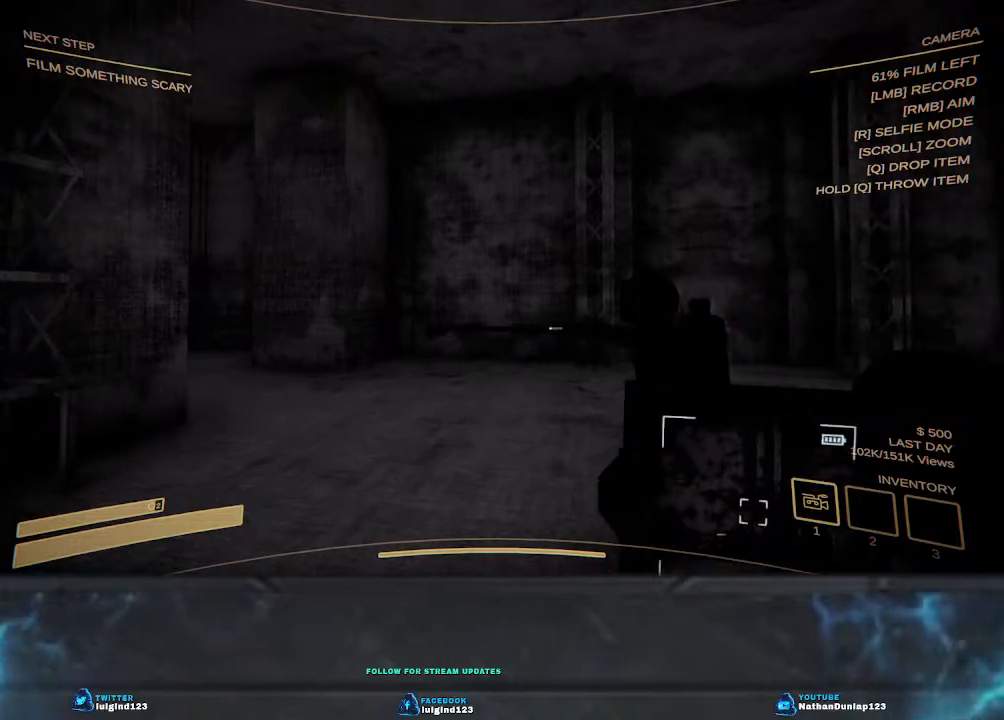
{"keys": ["d", "w"], "events": []}
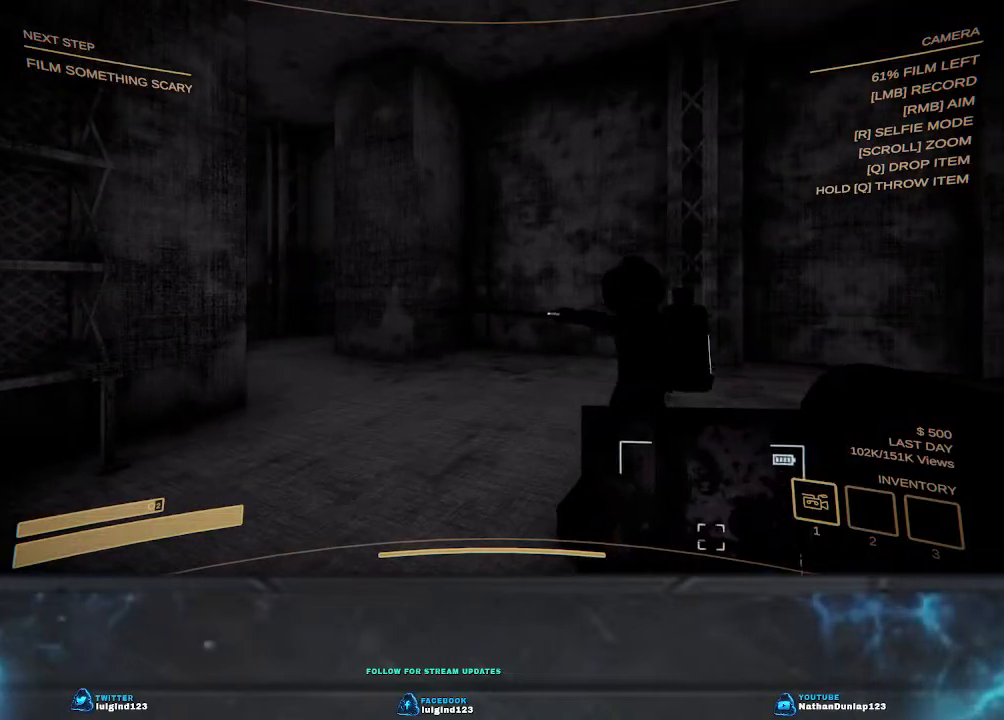
{"keys": ["d", "w"], "events": []}
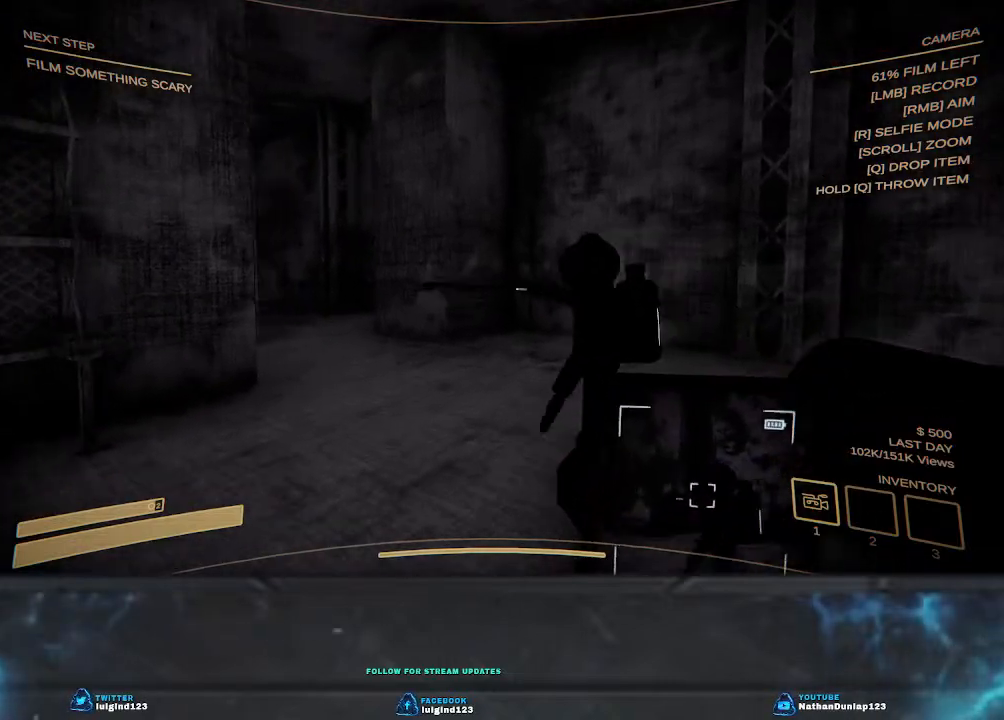
{"keys": ["d", "w"], "events": []}
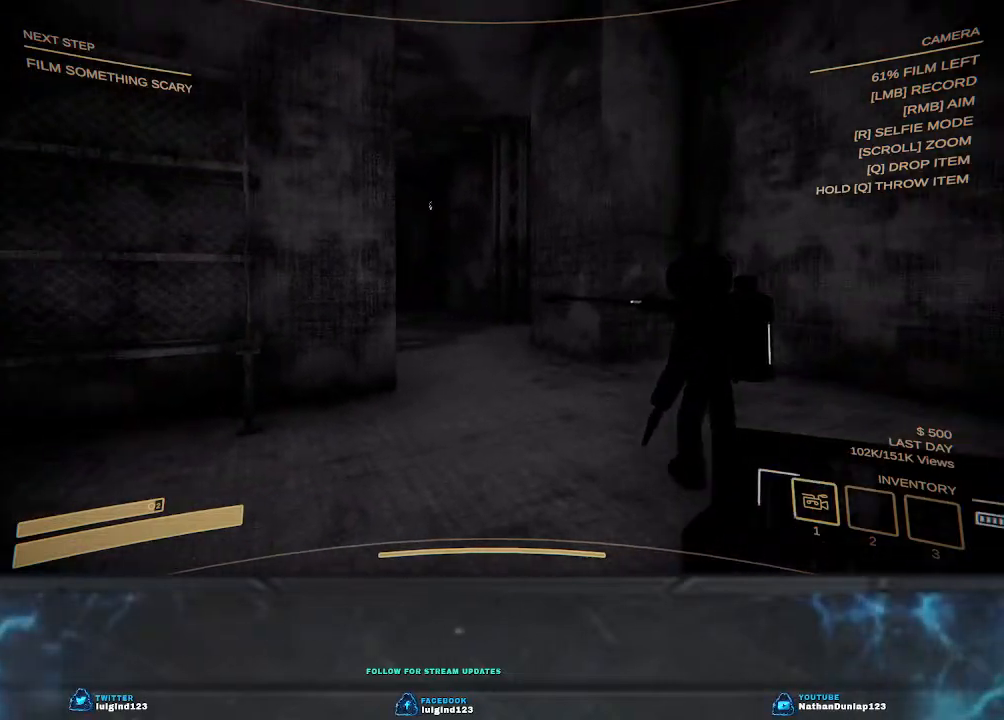
{"keys": ["d", "w"], "events": []}
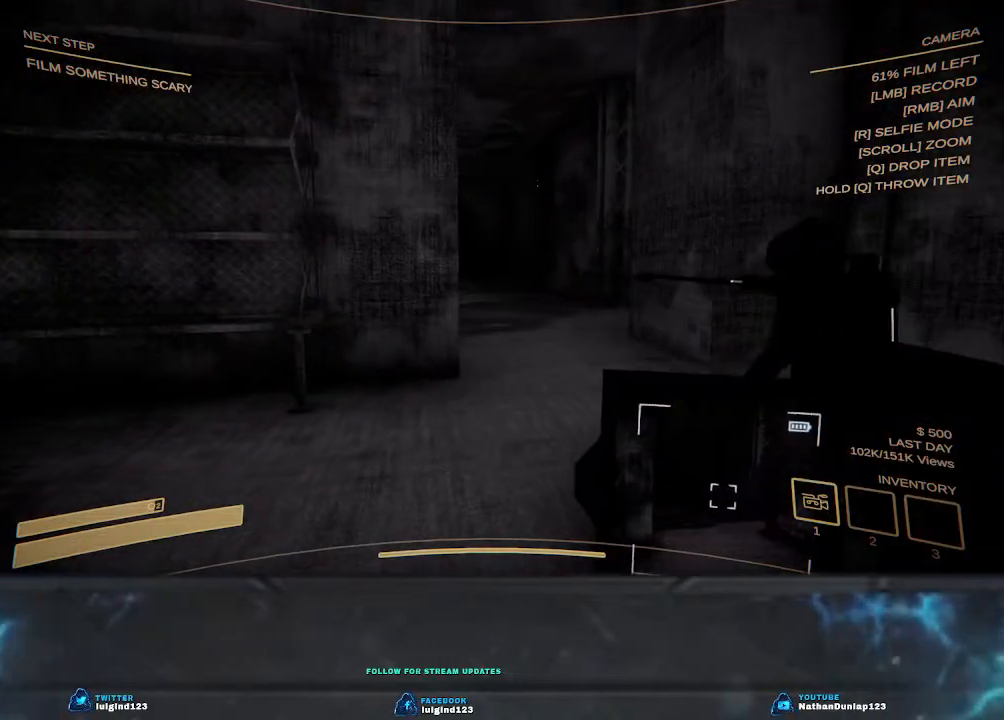
{"keys": ["d", "w"], "events": []}
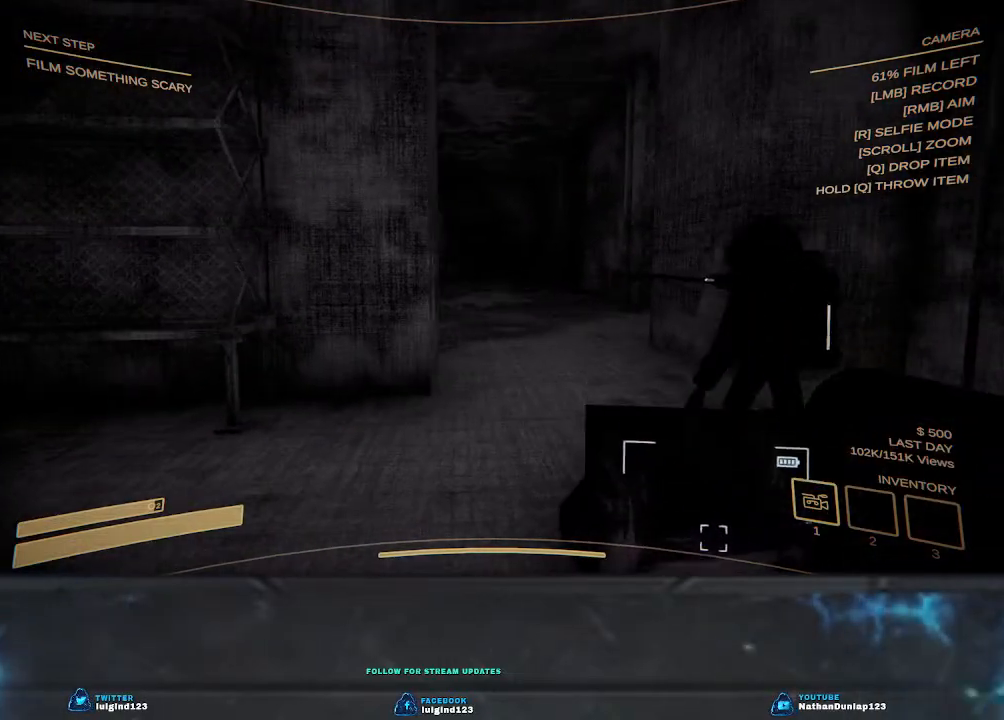
{"keys": ["d", "w"], "events": []}